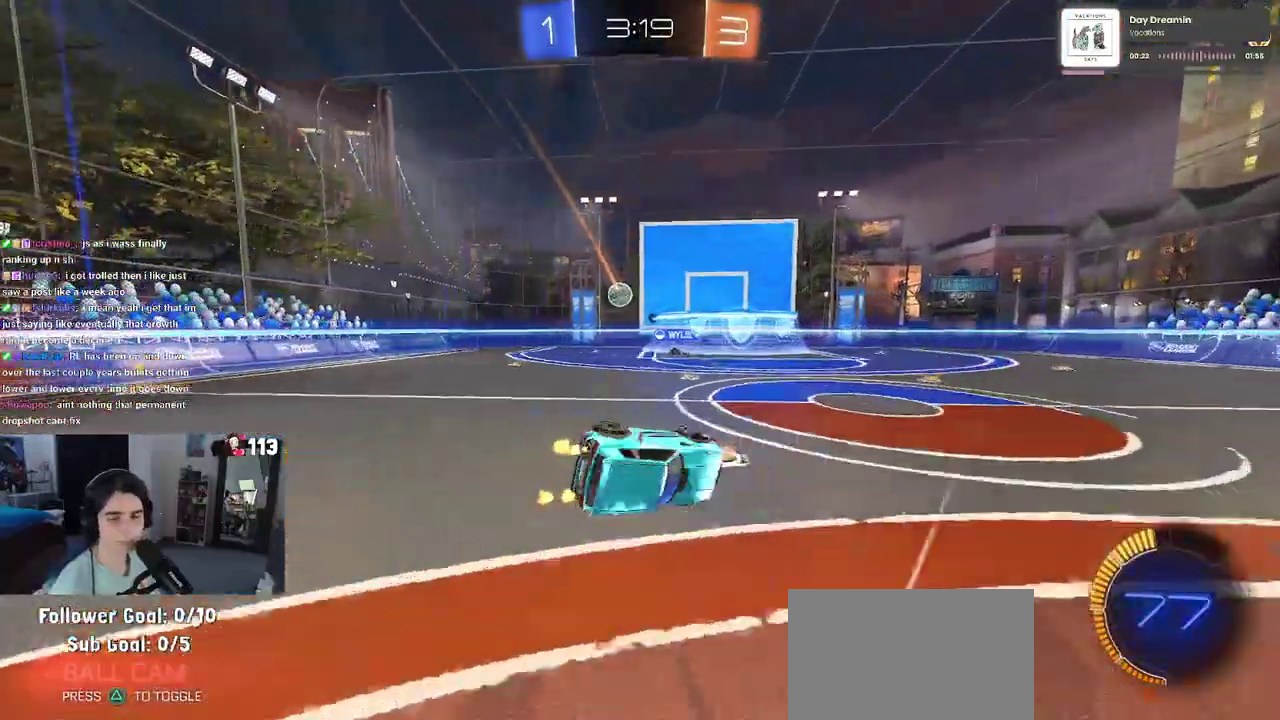
Gameplay with a controller (PlayStation layout); each line is a JSON object with the inputs held at the frame after it. "events" lists button and stick changes between this image and that frame as [ms after this image, input, new state], when the widget could be followed in between. Not read: L1.
{"buttons": ["R2"], "left_stick": "center", "right_stick": "center"}
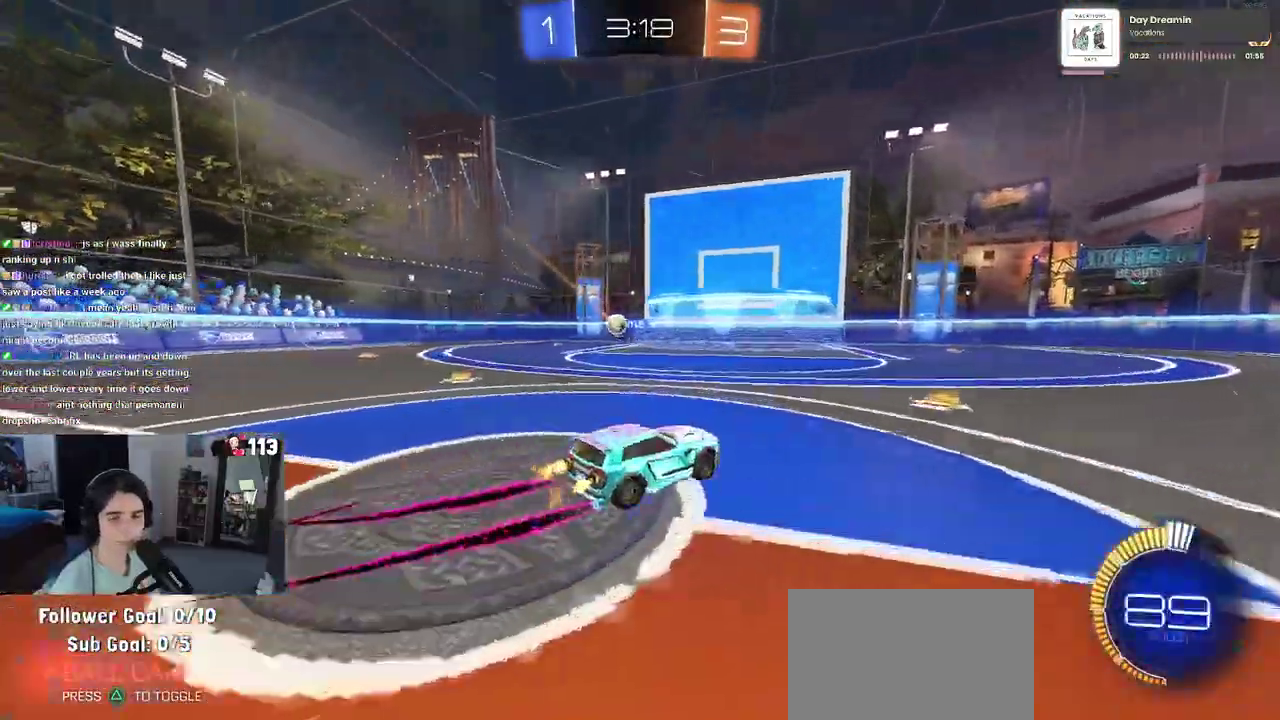
{"buttons": ["R2"], "left_stick": "center", "right_stick": "center", "events": []}
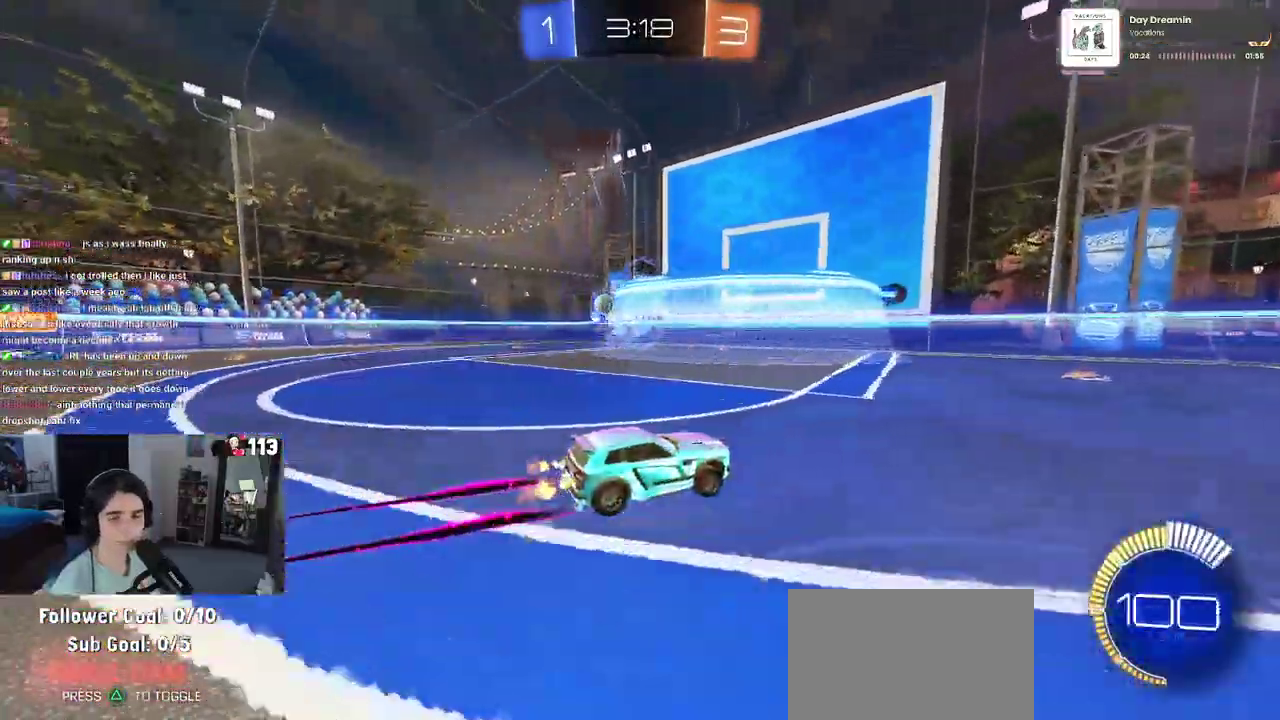
{"buttons": ["SQUARE", "R2"], "left_stick": "left", "right_stick": "center", "events": [[450, "SQUARE", "down"], [483, "left_stick", "left"]]}
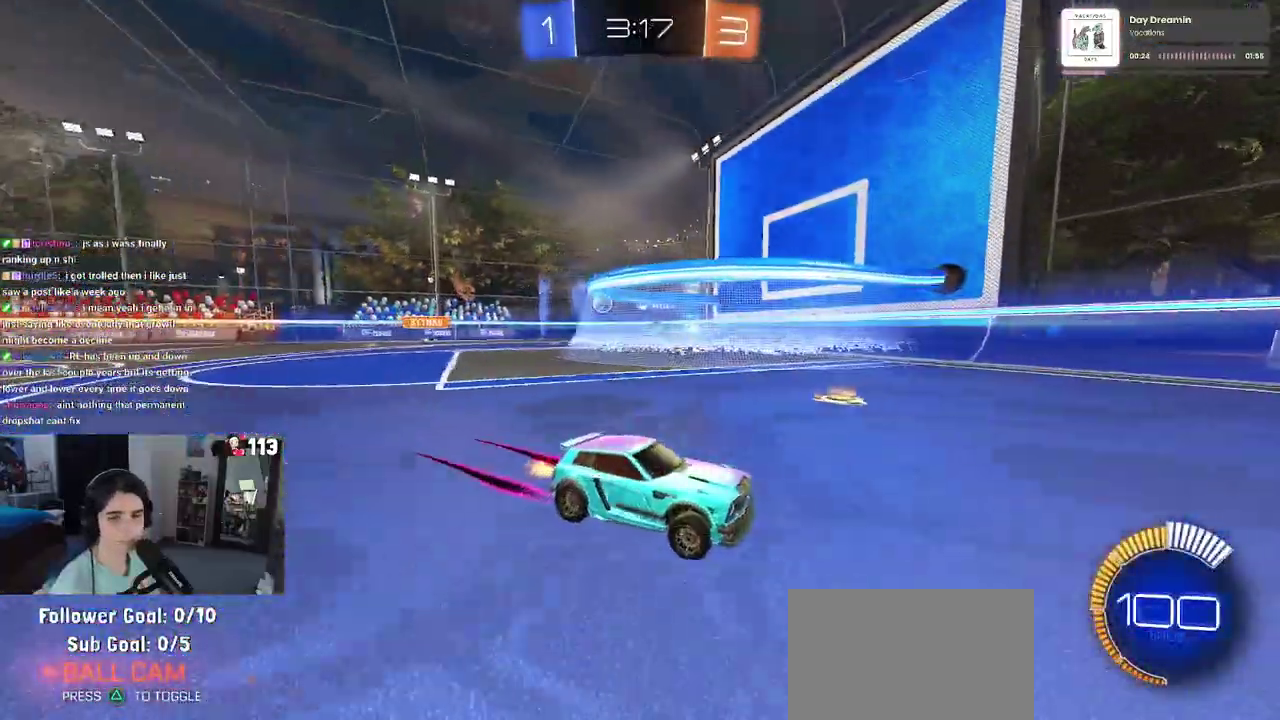
{"buttons": ["R2"], "left_stick": "left", "right_stick": "center", "events": [[117, "SQUARE", "up"]]}
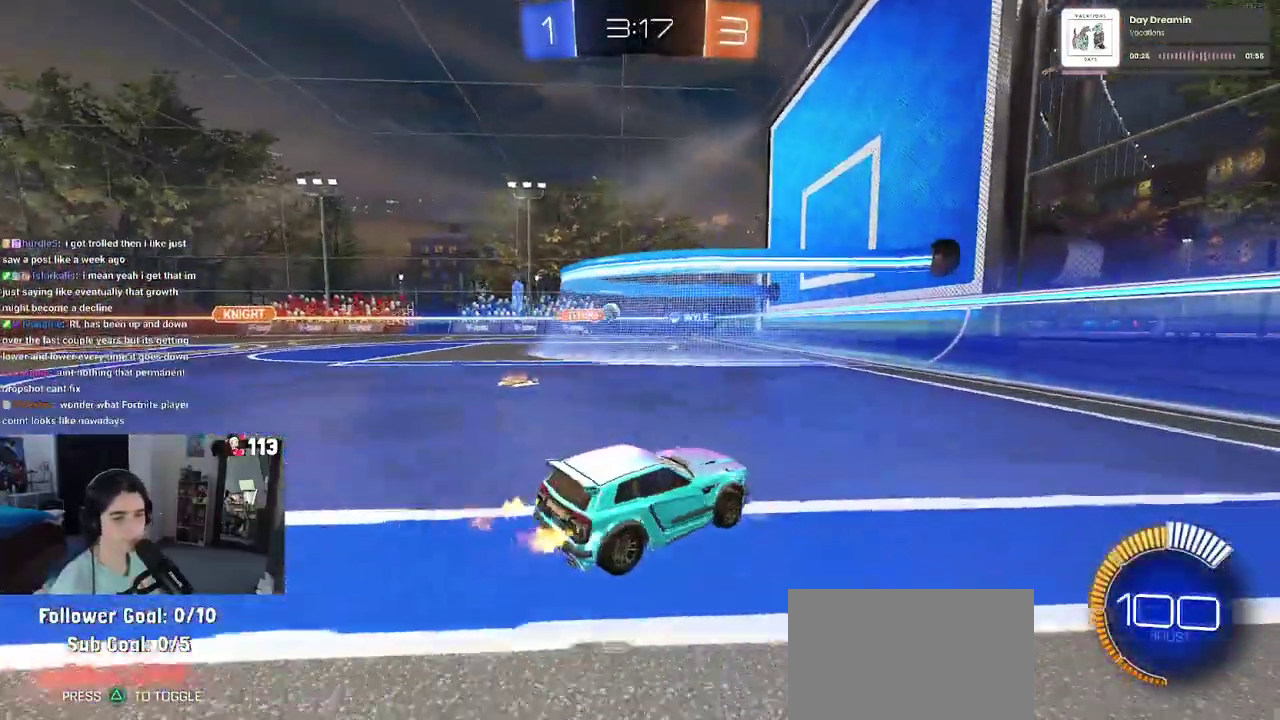
{"buttons": ["R2"], "left_stick": "center", "right_stick": "center", "events": [[283, "left_stick", "center"]]}
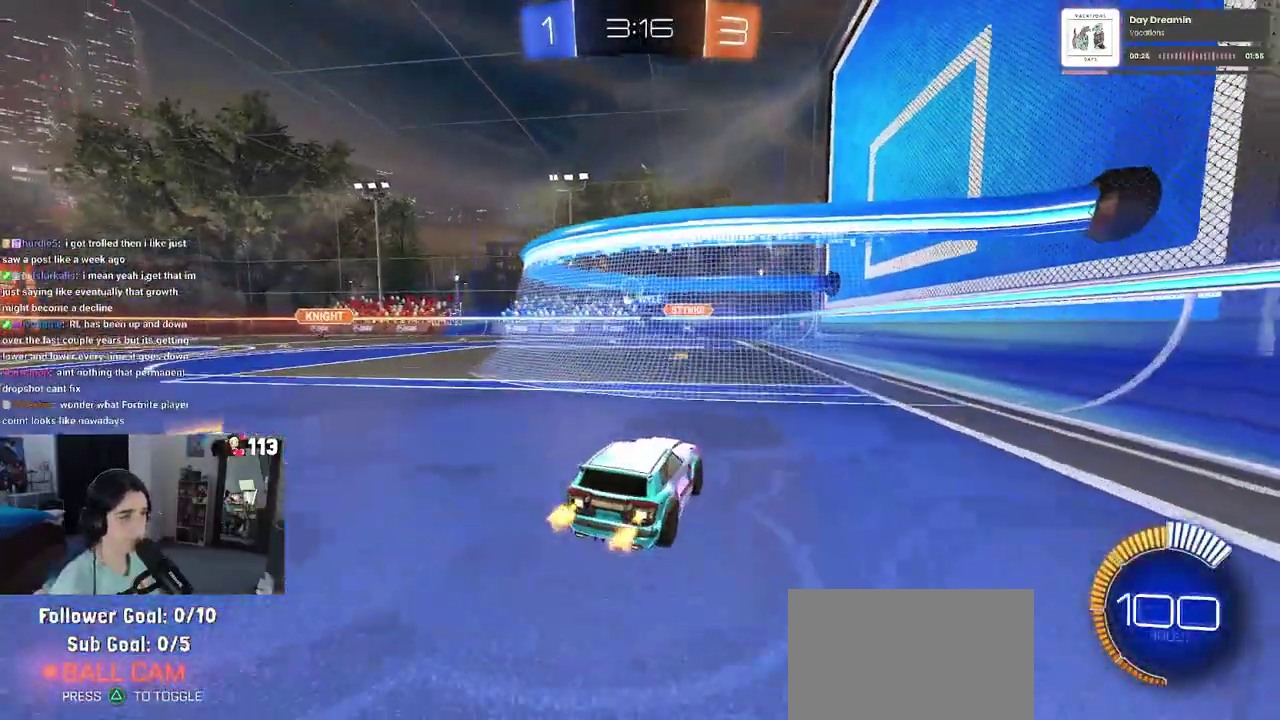
{"buttons": [], "left_stick": "center", "right_stick": "center", "events": [[433, "R2", "up"]]}
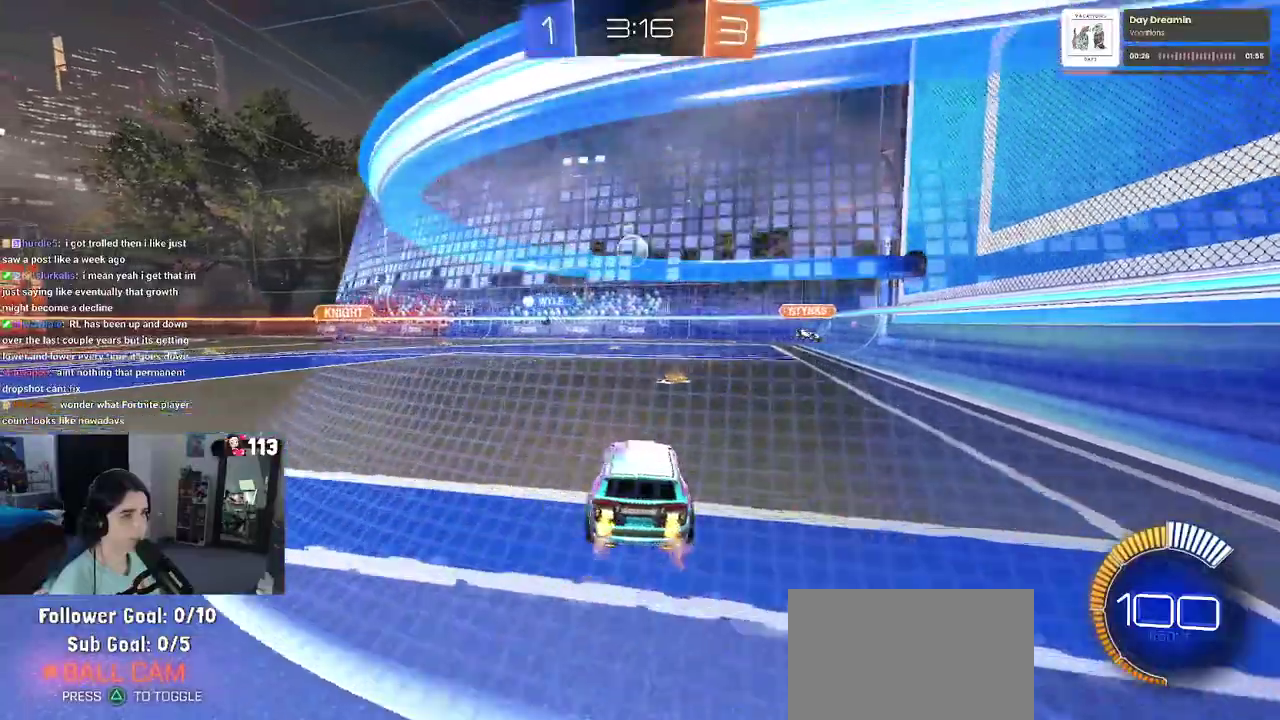
{"buttons": ["R2"], "left_stick": "center", "right_stick": "center", "events": [[17, "L2", "down"], [467, "L2", "up"], [483, "R2", "down"]]}
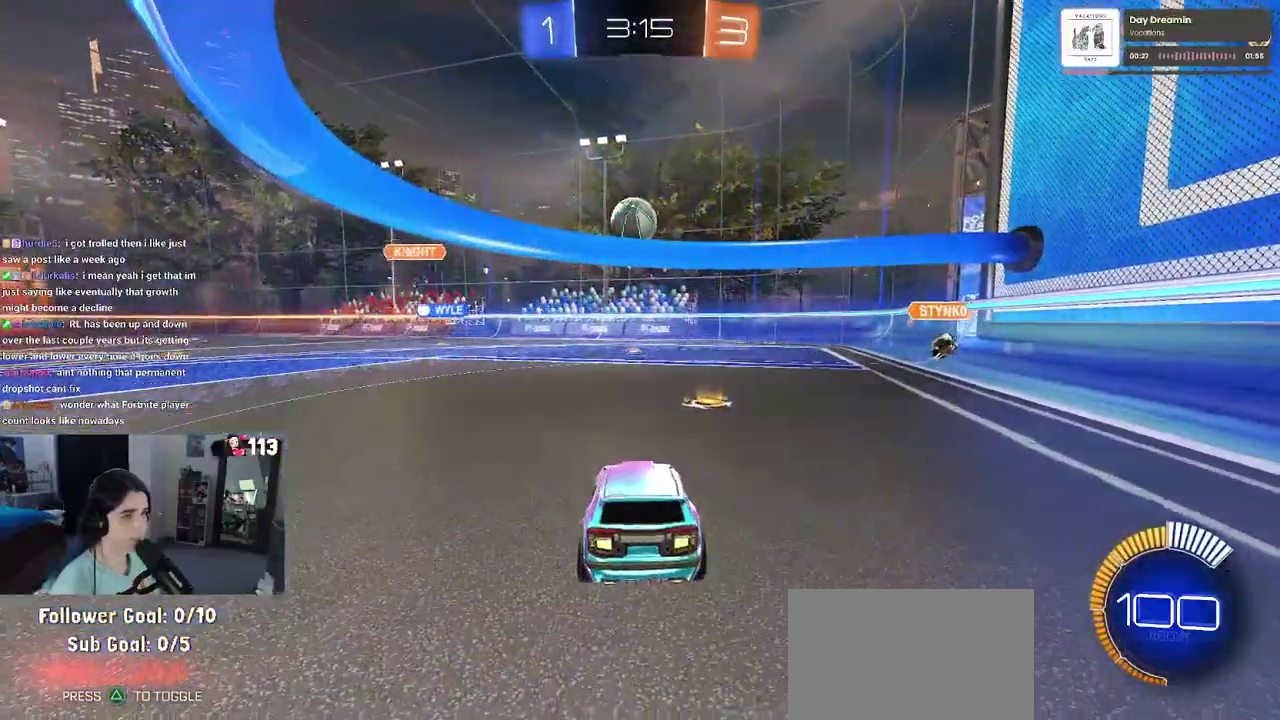
{"buttons": ["R2"], "left_stick": "center", "right_stick": "center", "events": []}
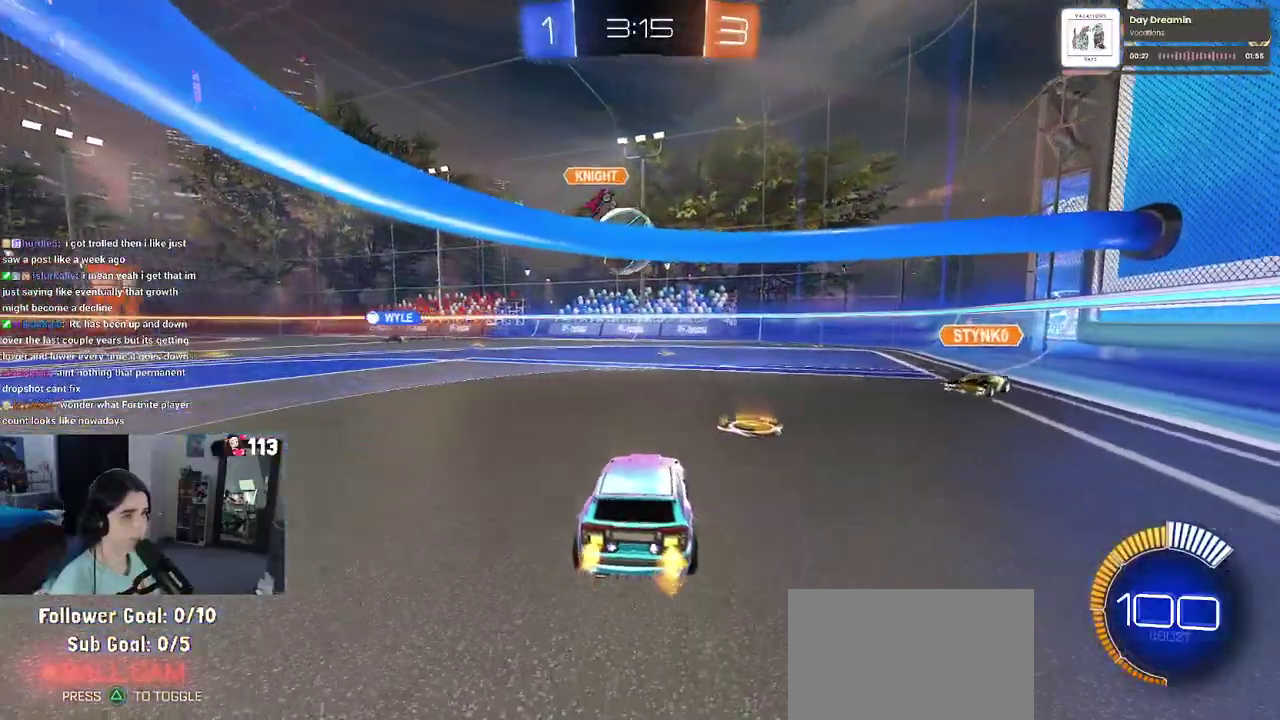
{"buttons": ["R2"], "left_stick": "center", "right_stick": "center", "events": [[317, "left_stick", "left"], [450, "left_stick", "center"]]}
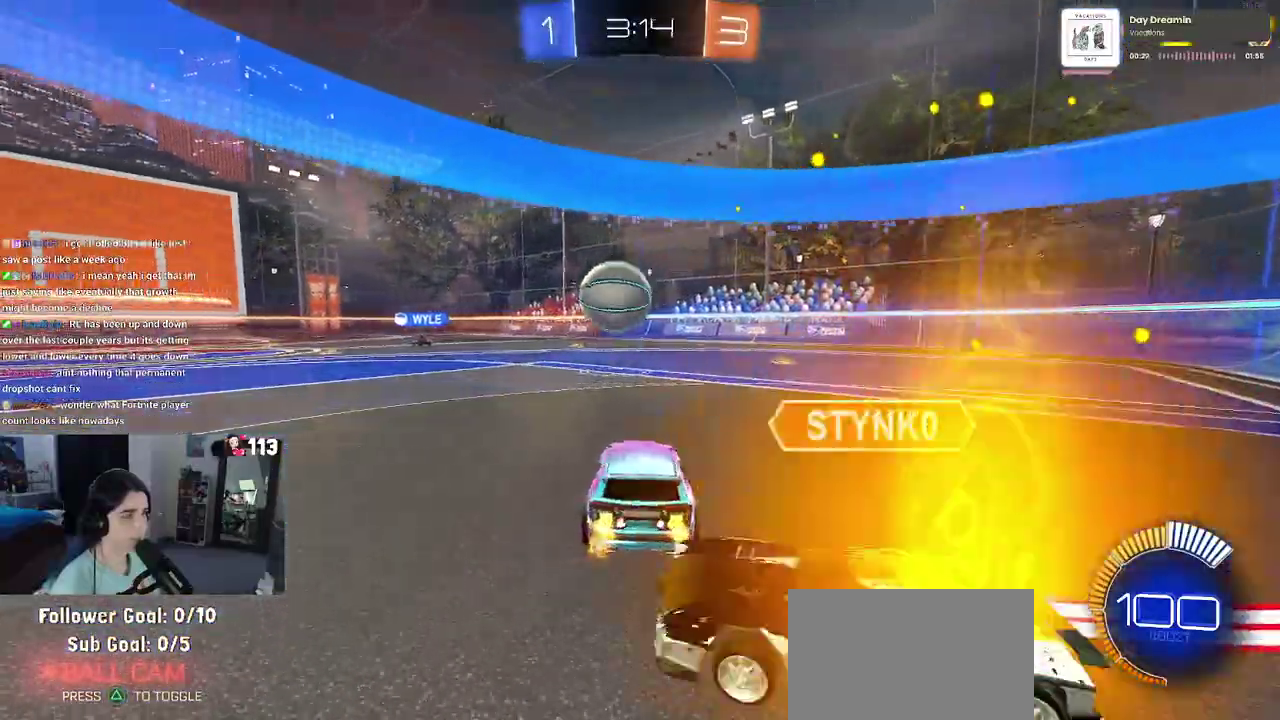
{"buttons": ["R2"], "left_stick": "left", "right_stick": "center", "events": [[417, "left_stick", "left"]]}
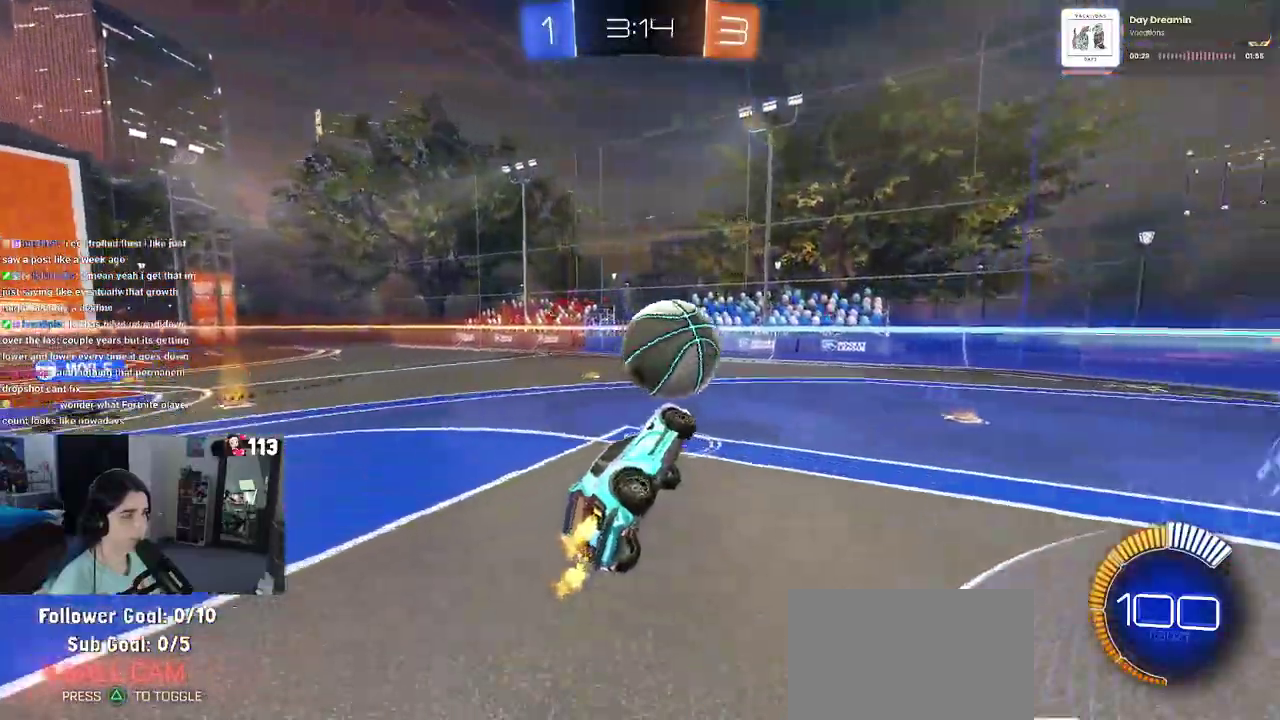
{"buttons": ["R2"], "left_stick": "center", "right_stick": "center", "events": [[67, "left_stick", "center"], [117, "SQUARE", "down"], [117, "left_stick", "right"], [317, "SQUARE", "up"], [333, "left_stick", "center"]]}
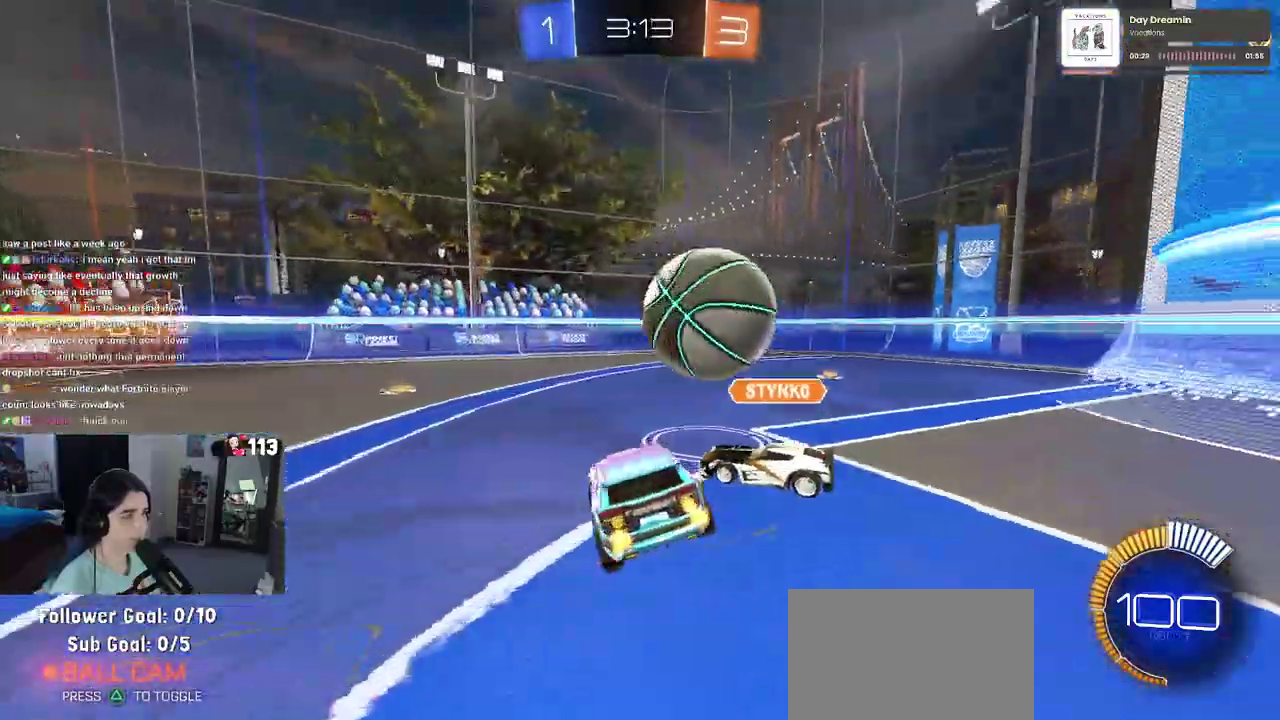
{"buttons": ["R2"], "left_stick": "up-left", "right_stick": "center"}
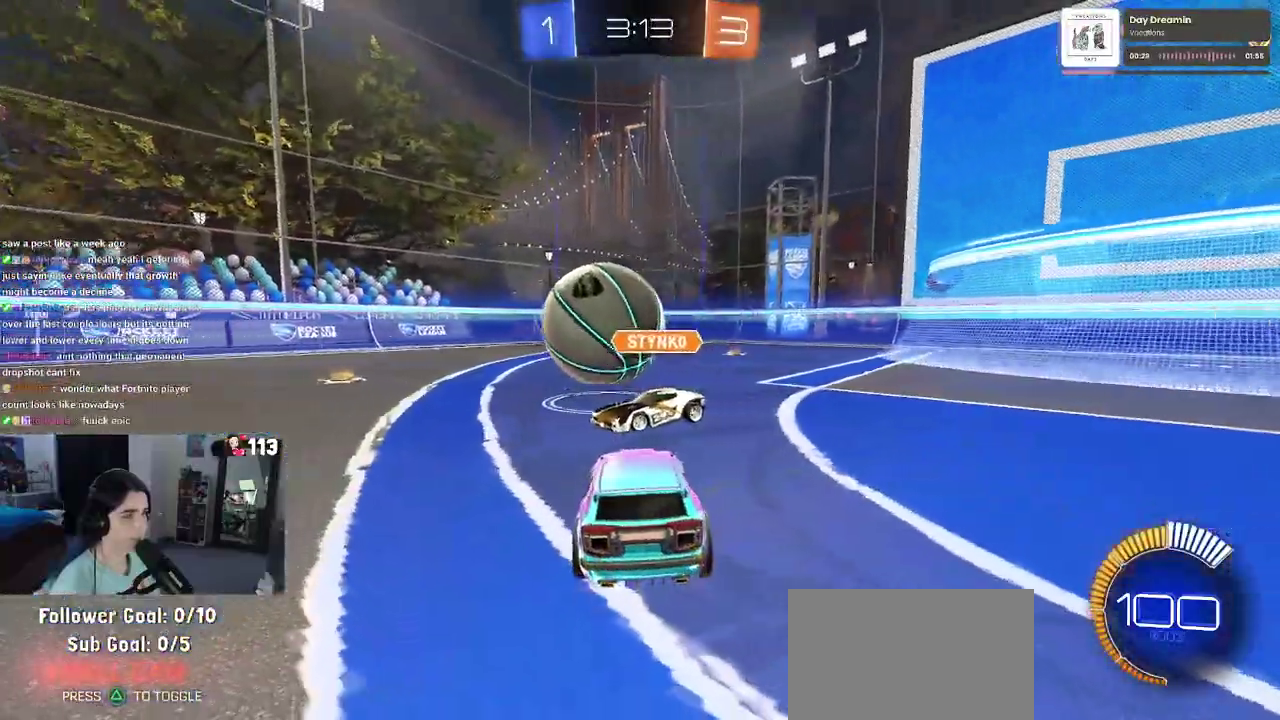
{"buttons": ["R1", "R2"], "left_stick": "center", "right_stick": "center", "events": [[433, "left_stick", "center"], [467, "R1", "down"]]}
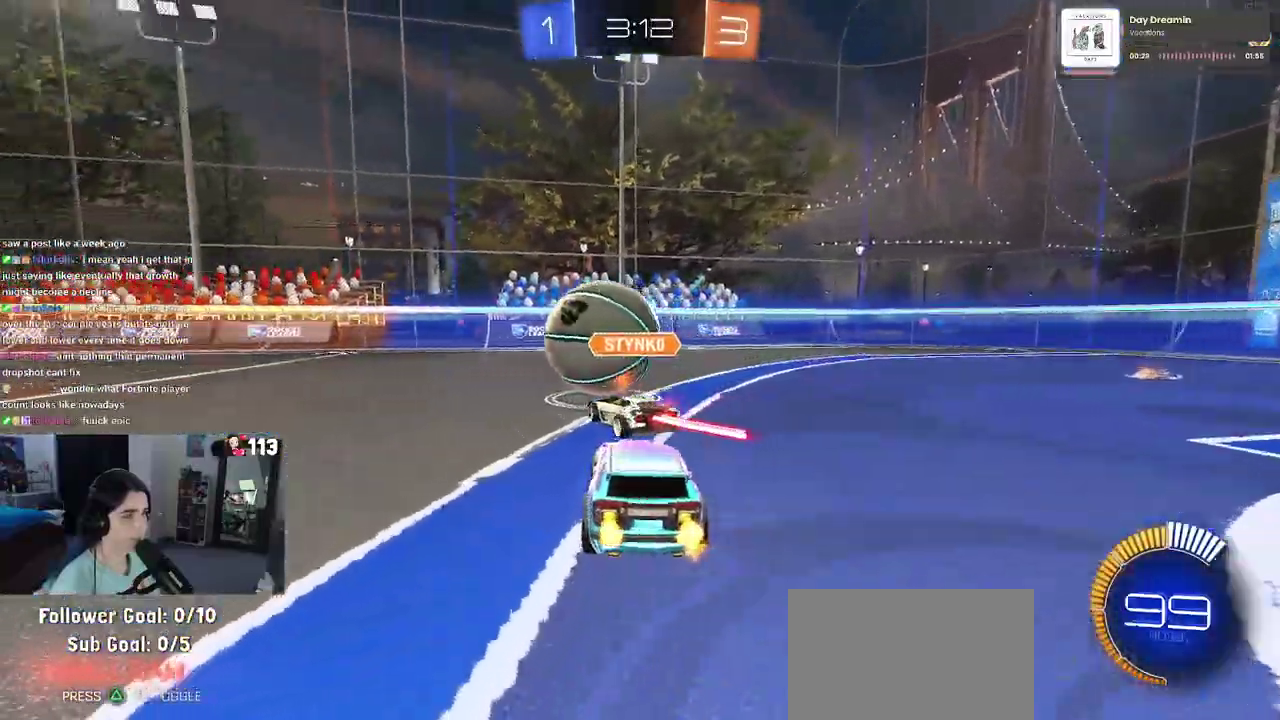
{"buttons": ["R1", "R2"], "left_stick": "left", "right_stick": "center", "events": [[450, "left_stick", "left"]]}